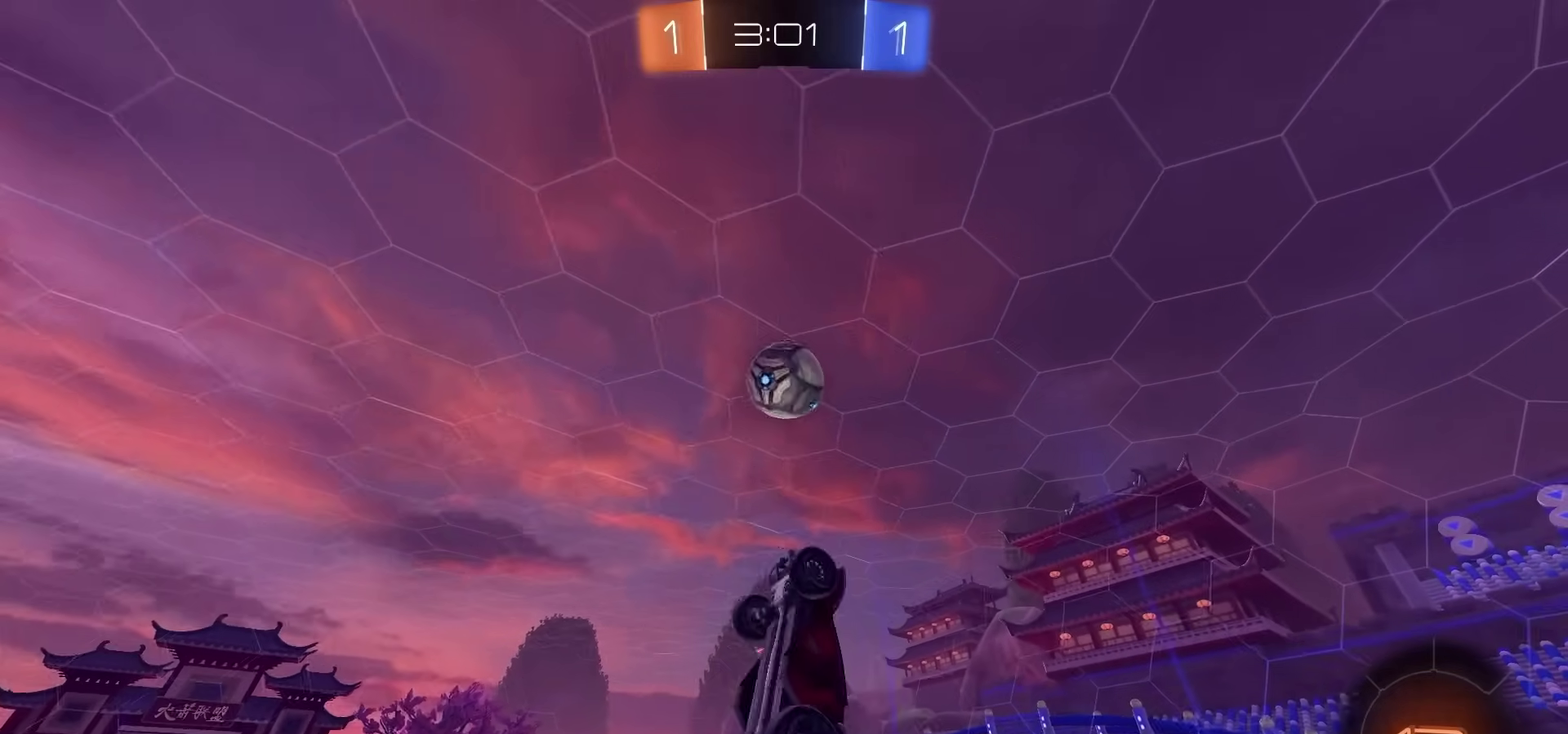
Gameplay with a controller (PlayStation layout); each line is a JSON object with the inputs held at the frame after it (dt_ms = milliseconds from this image to that frame). "events" lists button and stick changes between this image and that frame as [ms after this image, input, new state], when the widget could be followed in between. Not read: L1 R1.
{"dt_ms": 800, "buttons": ["SQUARE", "R2"], "left_stick": "down-left", "right_stick": "center"}
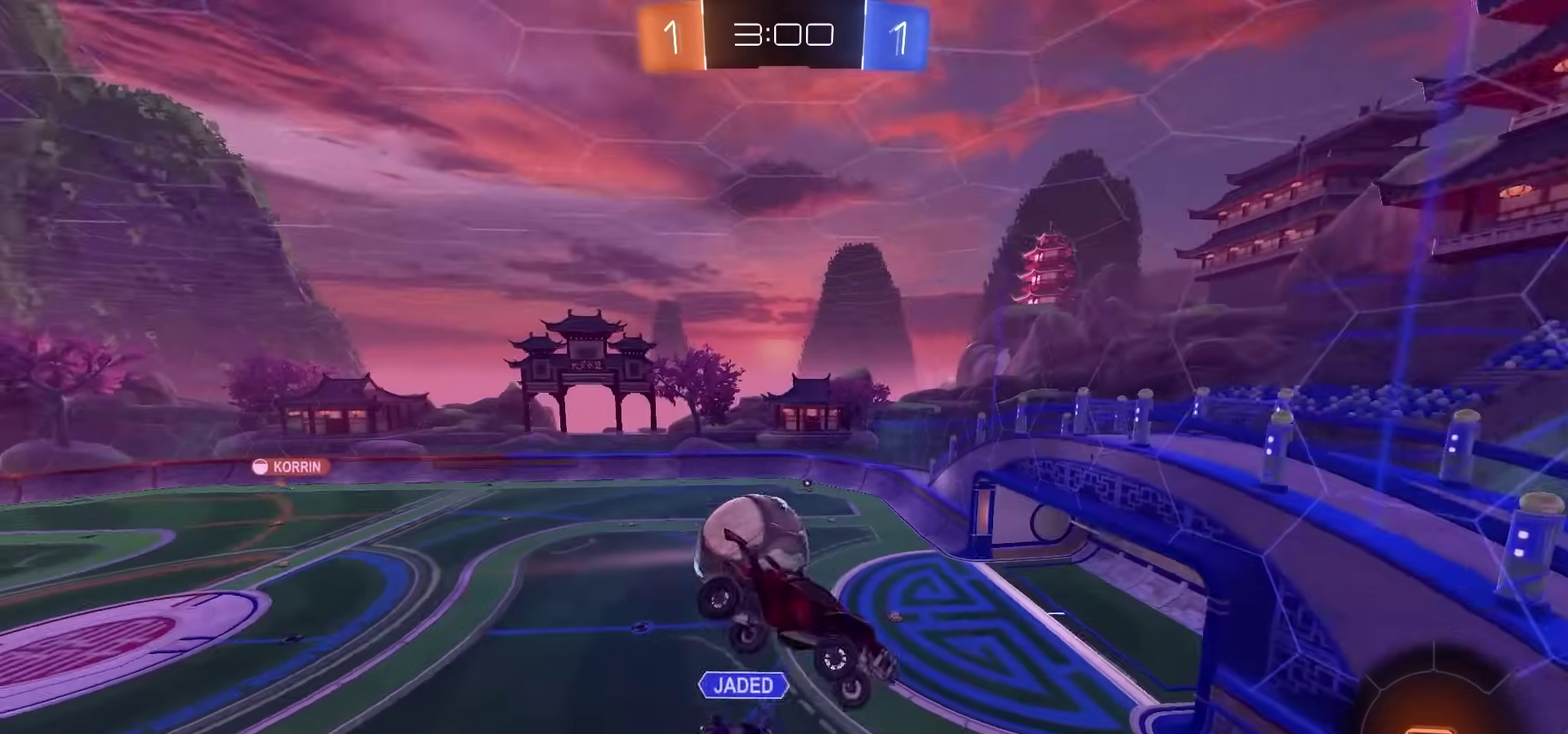
{"dt_ms": 400, "buttons": ["SQUARE", "R2"], "left_stick": "right", "right_stick": "center"}
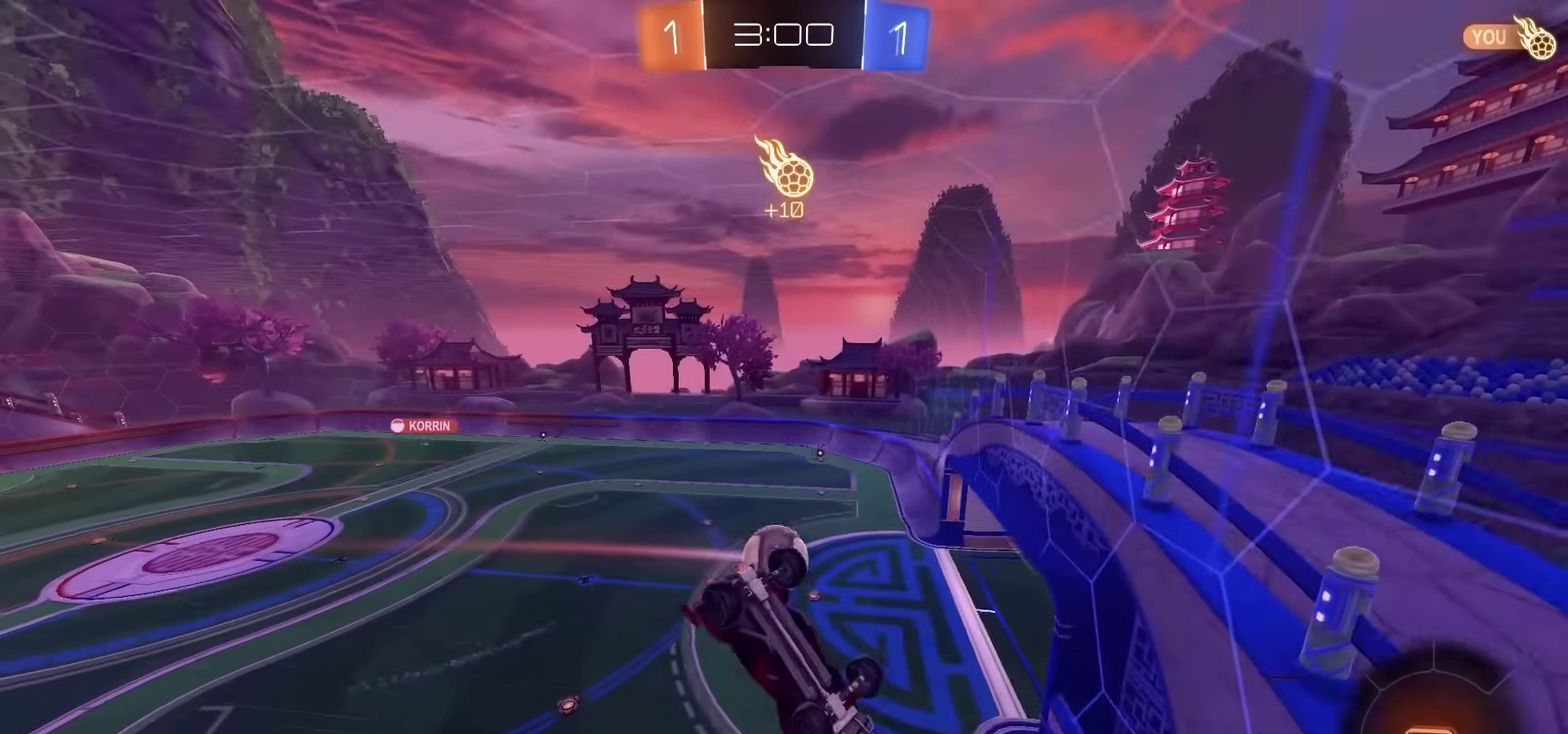
{"dt_ms": 600, "buttons": ["R2"], "left_stick": "right", "right_stick": "center", "events": [[33, "SQUARE", "up"], [317, "left_stick", "center"], [483, "left_stick", "right"]]}
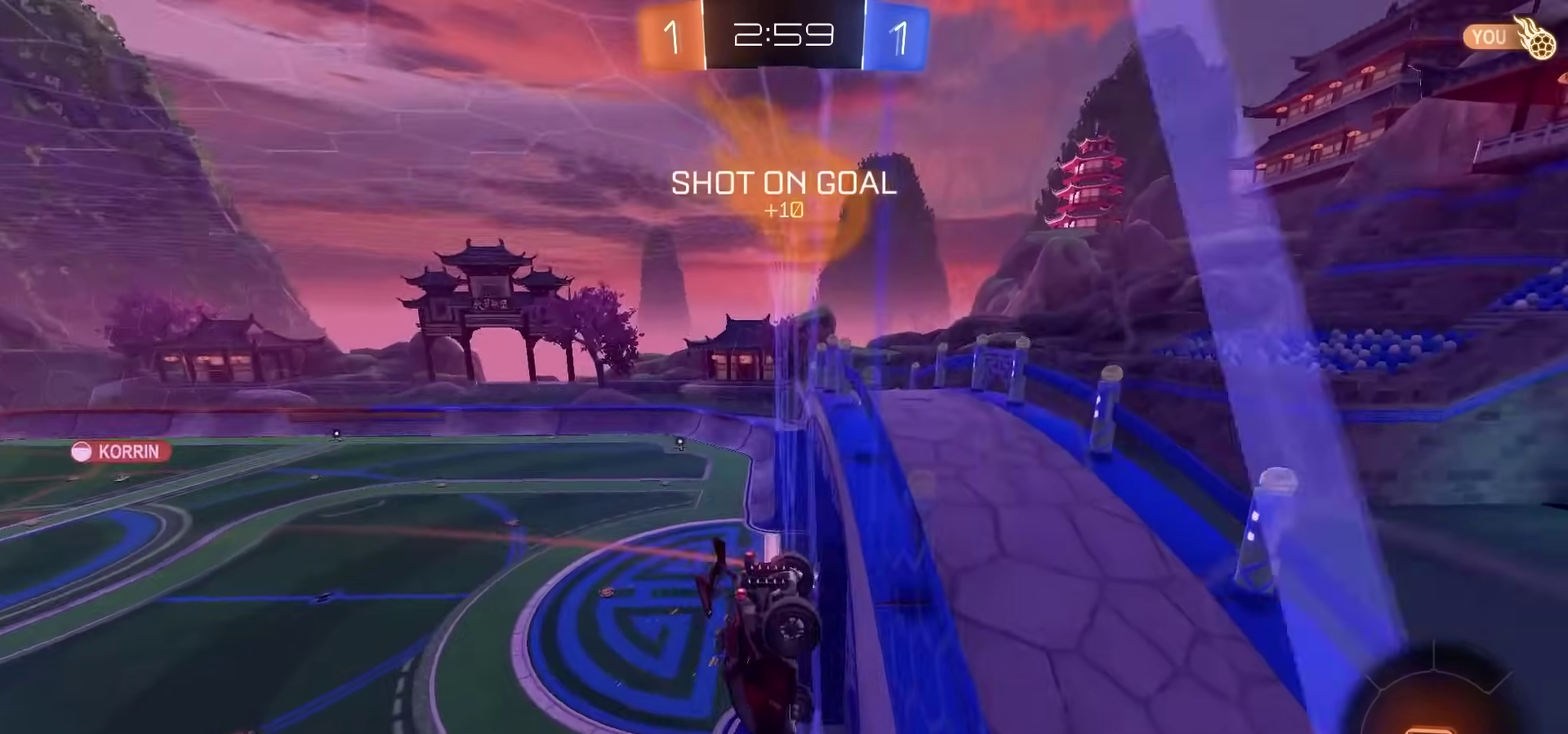
{"dt_ms": 400, "buttons": [], "left_stick": "center", "right_stick": "center"}
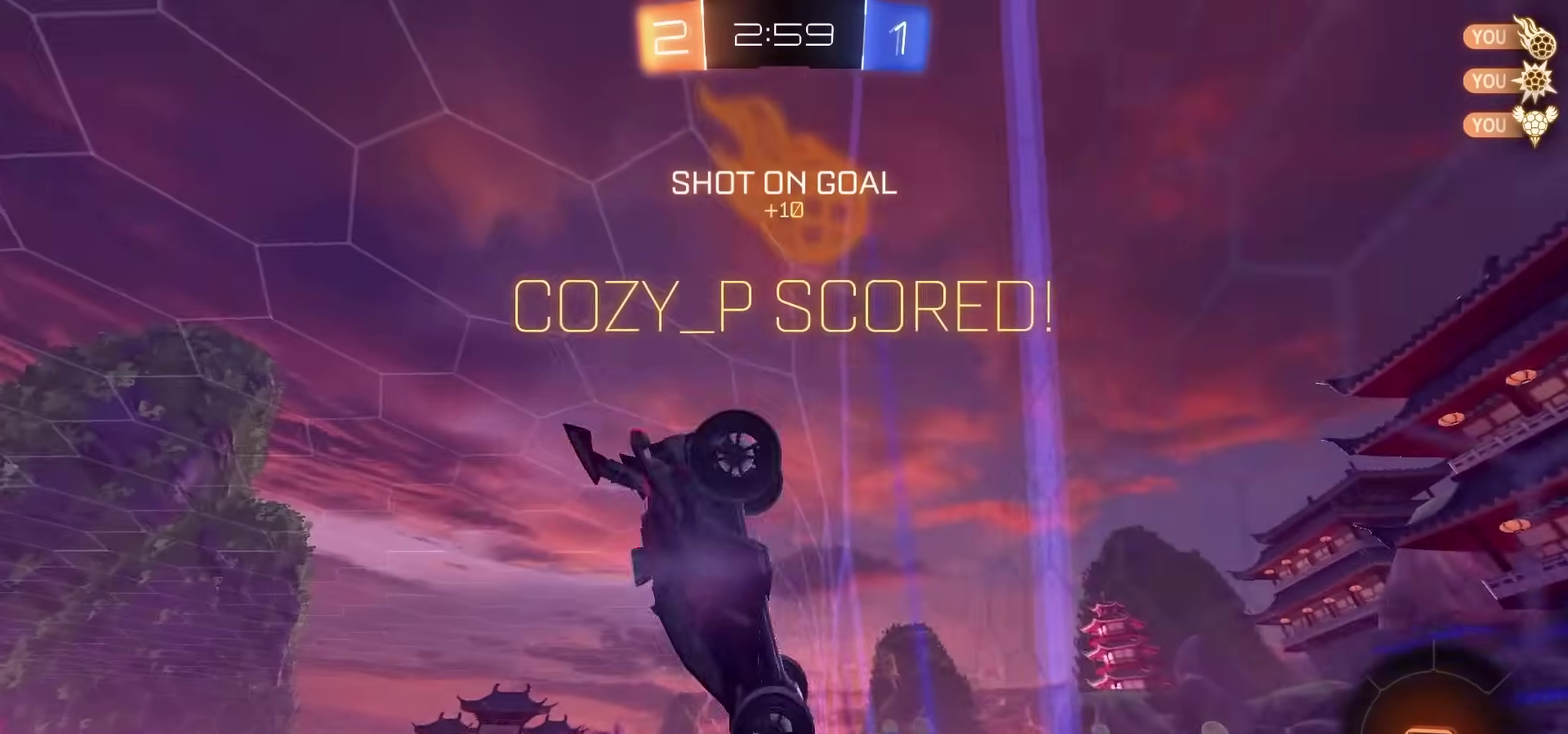
{"dt_ms": 400, "buttons": [], "left_stick": "center", "right_stick": "center", "events": []}
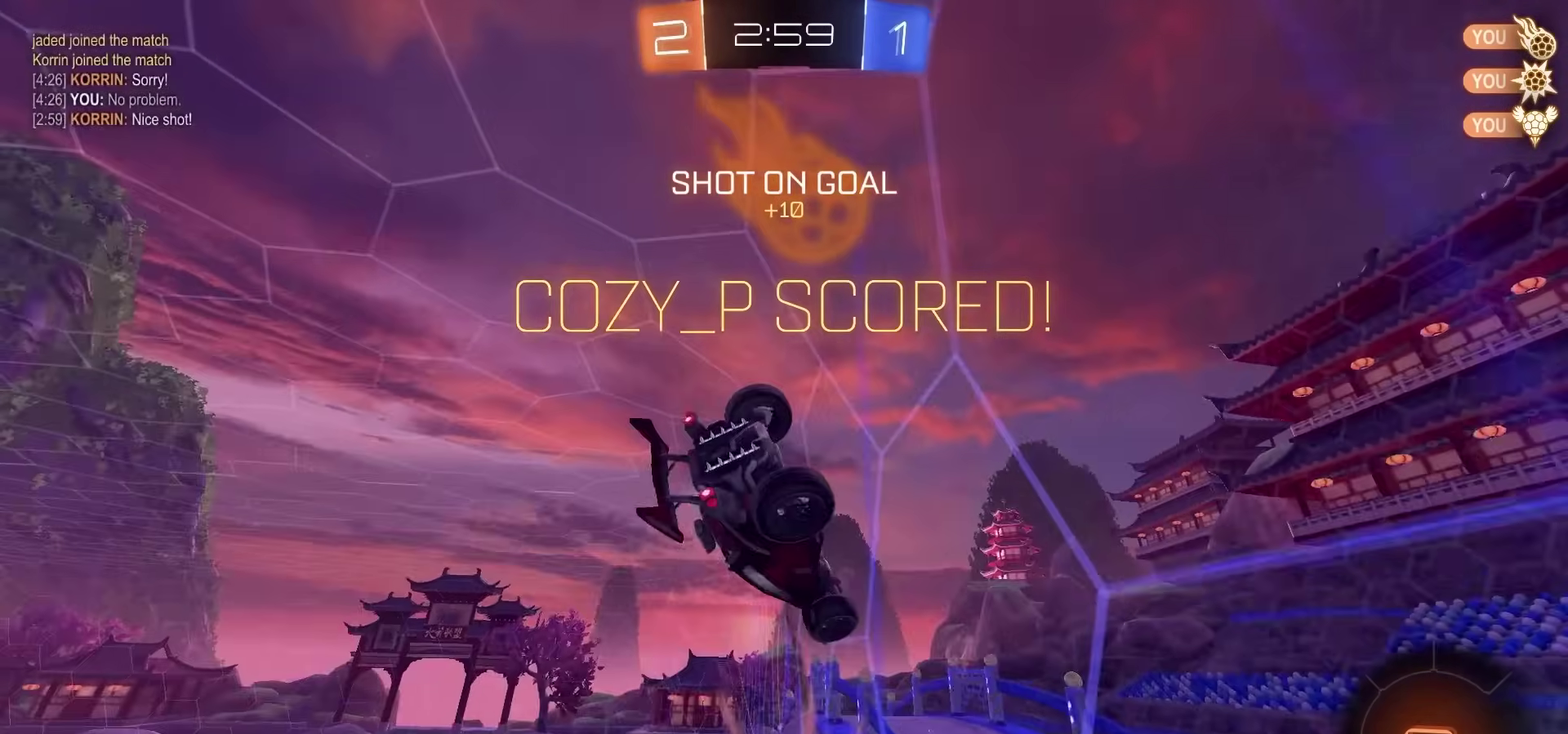
{"dt_ms": 800, "buttons": ["SQUARE"], "left_stick": "up", "right_stick": "center", "events": [[317, "CROSS", "down"], [367, "CROSS", "up"], [517, "SQUARE", "down"], [683, "left_stick", "up-right"], [750, "left_stick", "up"]]}
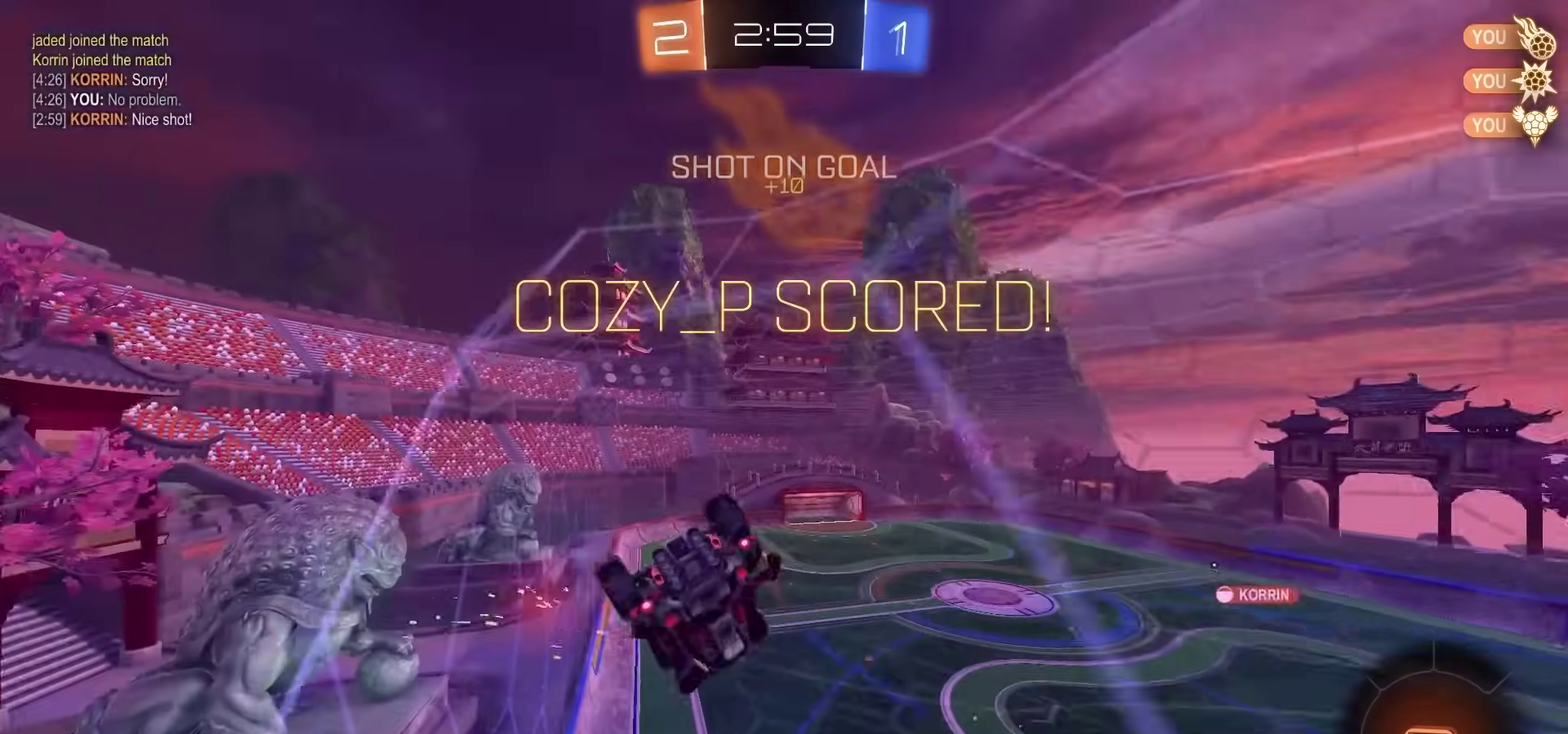
{"dt_ms": 300, "buttons": ["R2"], "left_stick": "center", "right_stick": "center", "events": [[217, "SQUARE", "up"], [217, "left_stick", "center"], [233, "R2", "down"]]}
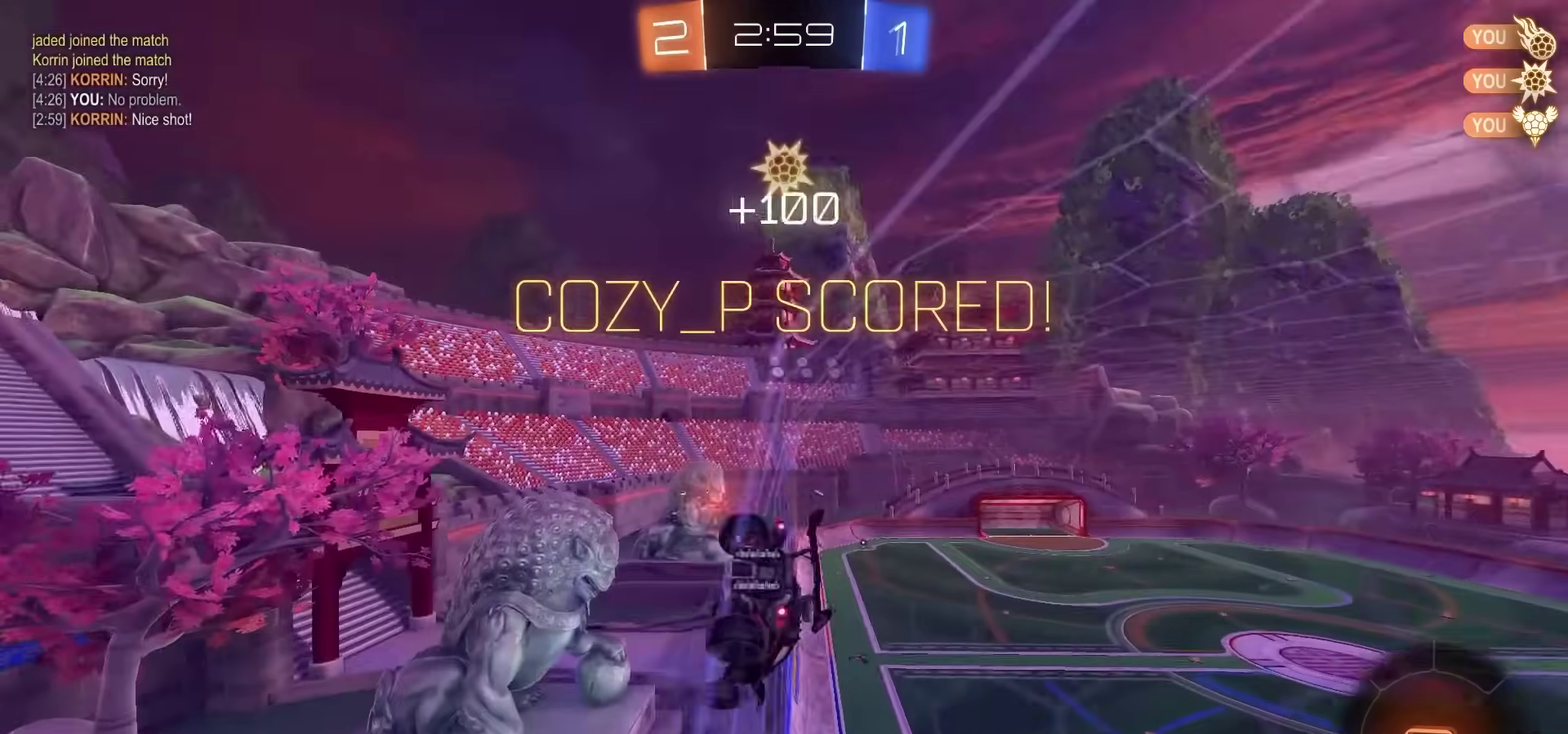
{"dt_ms": 500, "buttons": ["CROSS", "R2", "L3"], "left_stick": "up-left", "right_stick": "center", "events": [[100, "CROSS", "down"], [150, "CROSS", "up"], [200, "CROSS", "down"], [200, "L3", "down"], [200, "left_stick", "up-left"], [250, "L3", "up"], [250, "left_stick", "center"], [300, "CROSS", "up"], [400, "CROSS", "down"], [450, "CROSS", "up"], [500, "CROSS", "down"], [500, "L3", "down"], [500, "left_stick", "up-left"]]}
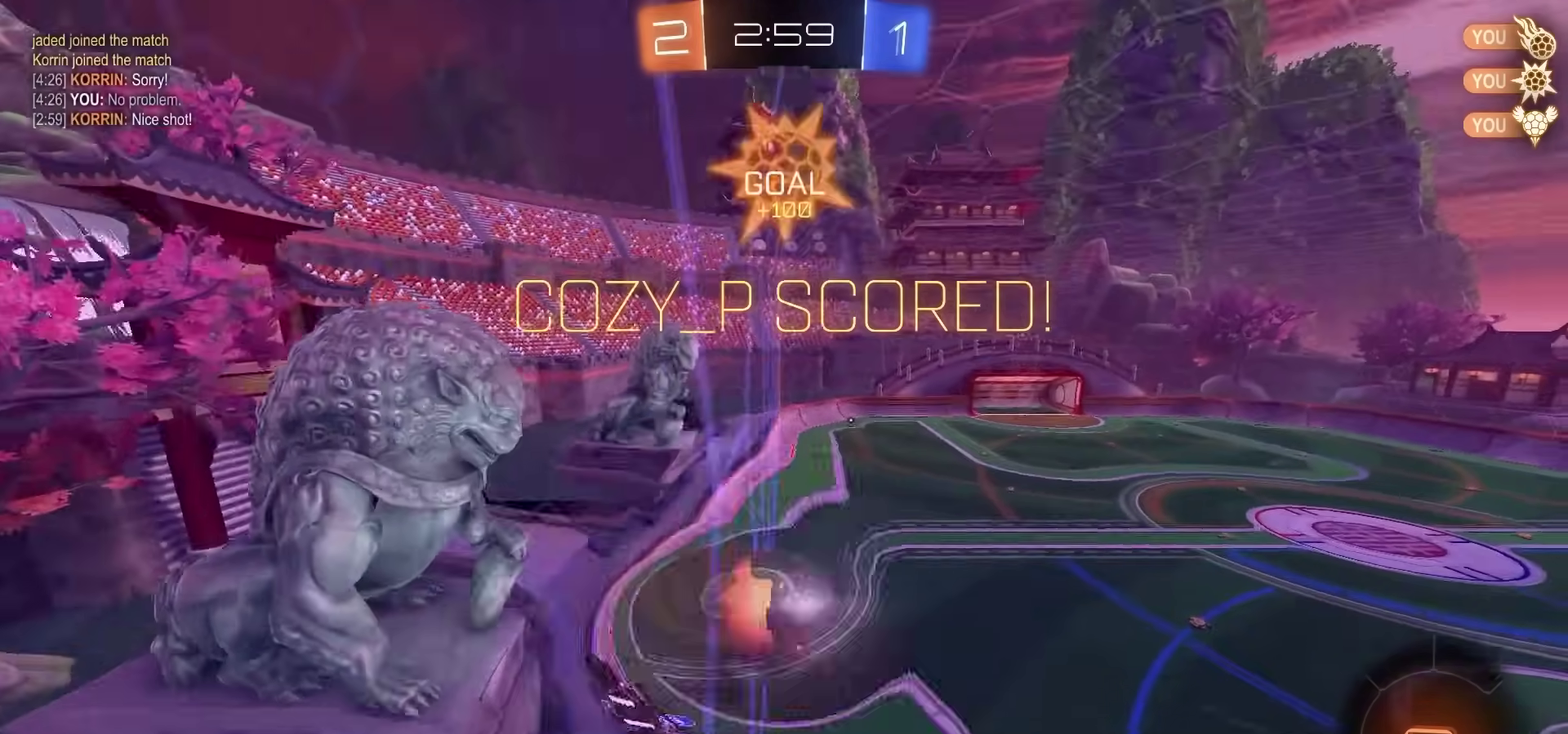
{"dt_ms": 500, "buttons": ["R2"], "left_stick": "center", "right_stick": "center", "events": [[67, "L3", "up"], [67, "left_stick", "center"], [83, "CROSS", "up"], [183, "CROSS", "down"], [233, "CROSS", "up"], [283, "CROSS", "down"], [350, "CROSS", "up"]]}
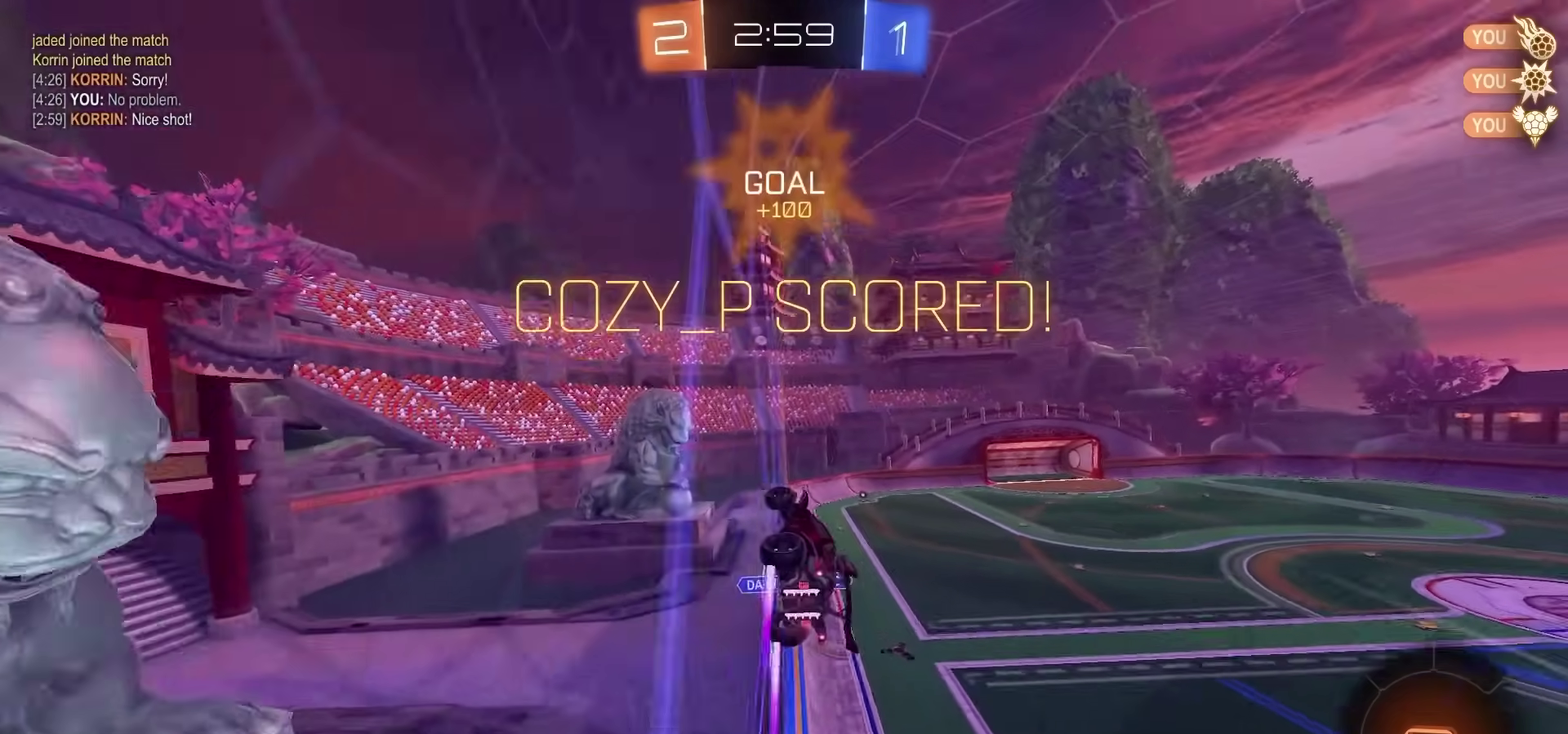
{"dt_ms": 300, "buttons": [], "left_stick": "down-left", "right_stick": "center", "events": [[50, "CROSS", "down"], [50, "R2", "up"], [83, "CROSS", "up"], [83, "left_stick", "up-right"], [133, "CROSS", "down"], [217, "CROSS", "up"], [250, "left_stick", "down-left"]]}